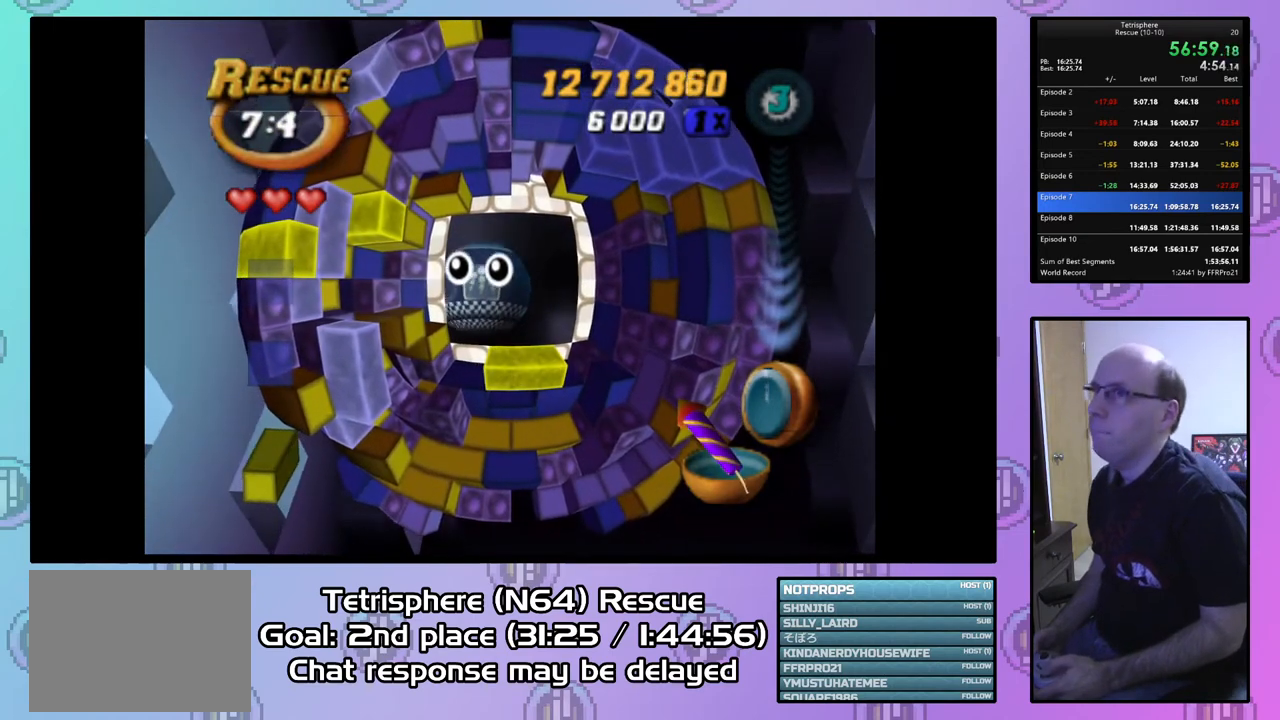
Gameplay with a controller (PlayStation layout); each line is a JSON object with the inputs held at the frame after it. "events" lists button and stick changes between this image and that frame as [ms after this image, input, new state], when the widget could be followed in between. Not read: left_stick.
{"buttons": ["CROSS", "CIRCLE"], "right_stick": "center", "events": [[67, "CROSS", "up"], [100, "CIRCLE", "up"], [133, "CIRCLE", "down"], [167, "CROSS", "down"], [267, "CIRCLE", "up"], [267, "CROSS", "up"], [333, "CIRCLE", "down"], [333, "CROSS", "down"], [433, "CIRCLE", "up"], [433, "CROSS", "up"], [467, "CIRCLE", "down"], [500, "CROSS", "down"]]}
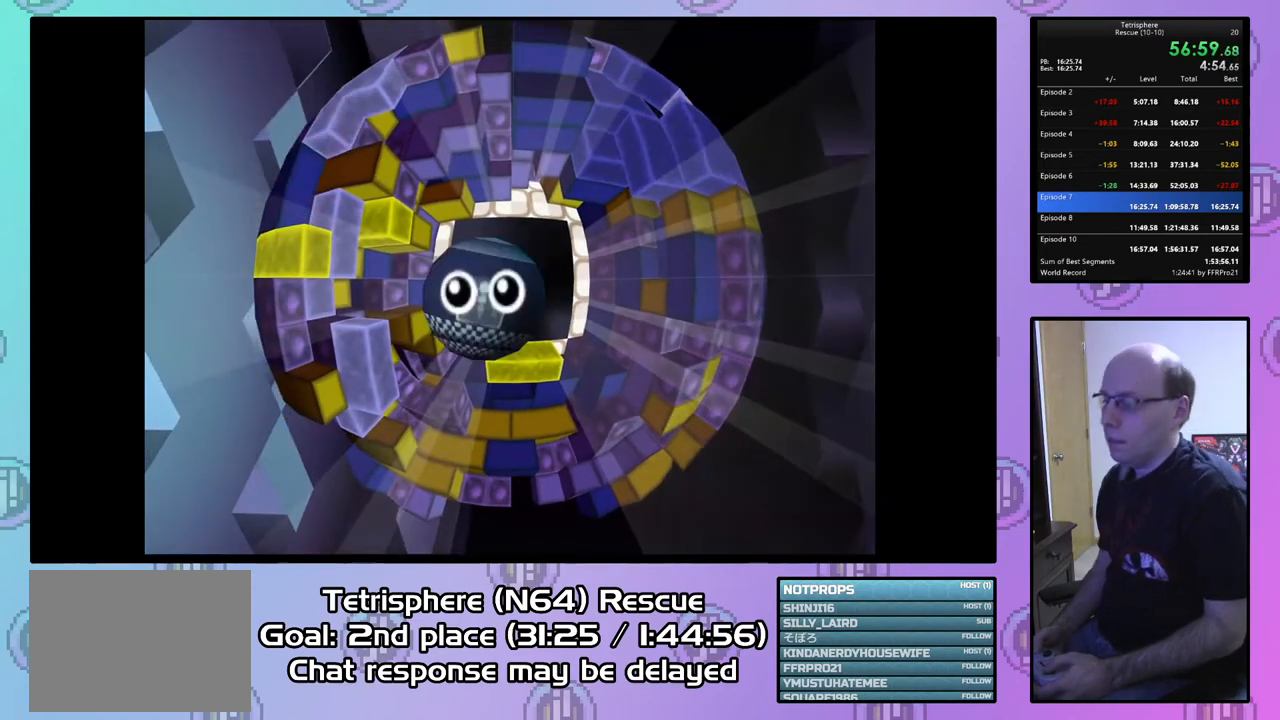
{"buttons": ["CROSS", "CIRCLE"], "right_stick": "center", "events": [[67, "CROSS", "up"], [100, "CIRCLE", "up"], [167, "CIRCLE", "down"], [167, "CROSS", "down"], [233, "CIRCLE", "up"], [233, "CROSS", "up"], [300, "CIRCLE", "down"], [333, "CROSS", "down"], [400, "CROSS", "up"], [433, "CIRCLE", "up"], [467, "CIRCLE", "down"], [467, "CROSS", "down"]]}
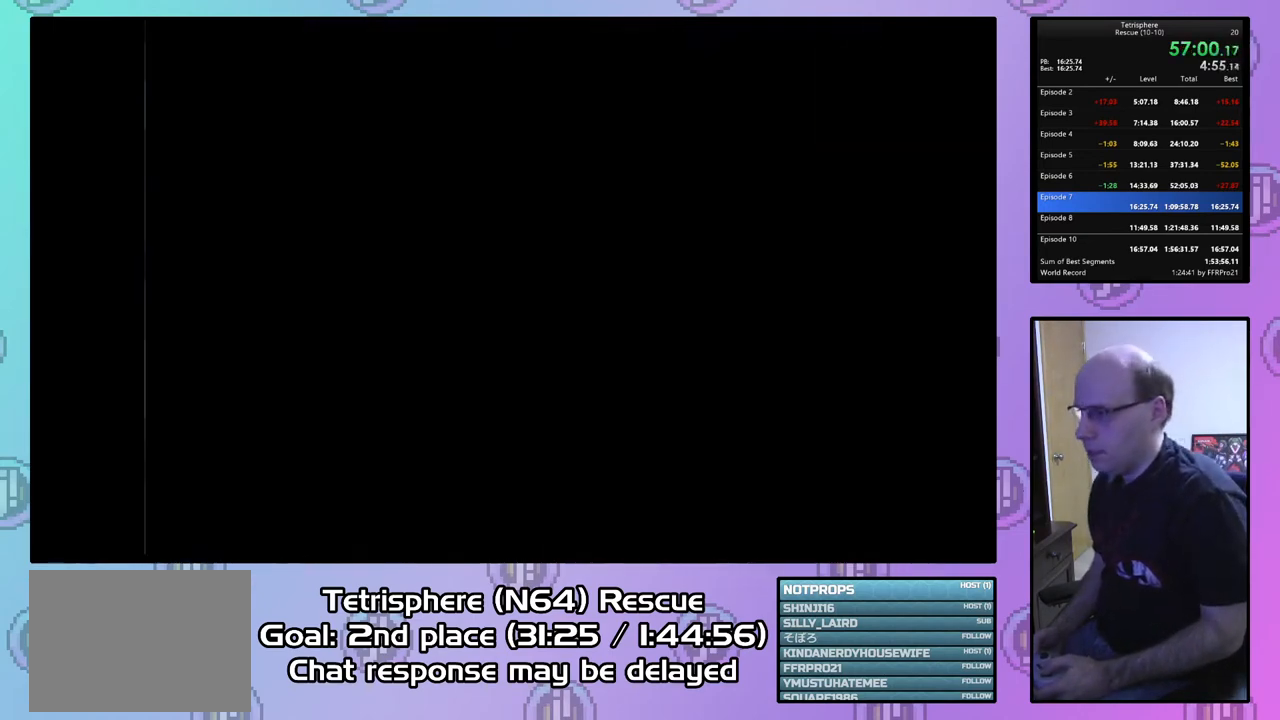
{"buttons": ["CROSS", "CIRCLE"], "right_stick": "center", "events": [[67, "CIRCLE", "up"], [67, "CROSS", "up"], [133, "CIRCLE", "down"], [133, "CROSS", "down"], [233, "CIRCLE", "up"], [233, "CROSS", "up"], [300, "CIRCLE", "down"], [300, "CROSS", "down"], [400, "CIRCLE", "up"], [400, "CROSS", "up"], [467, "CIRCLE", "down"], [467, "CROSS", "down"]]}
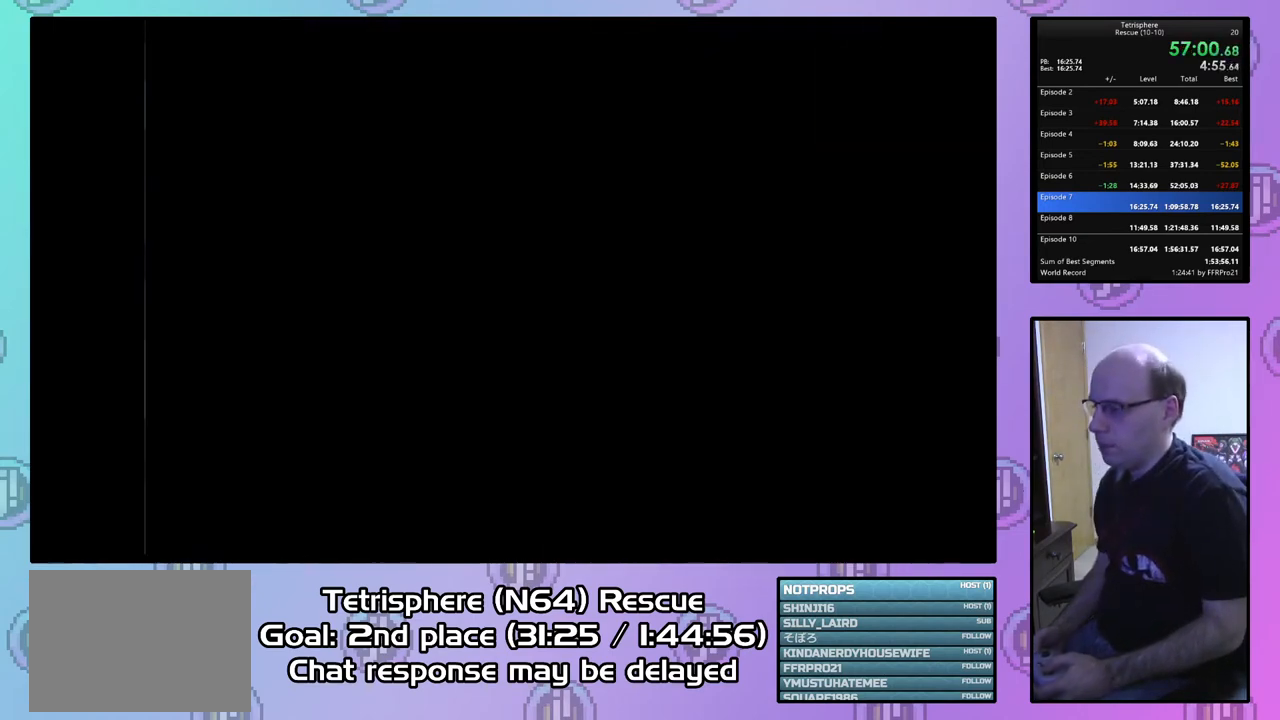
{"buttons": ["CROSS", "CIRCLE"], "right_stick": "center", "events": [[67, "CIRCLE", "up"], [67, "CROSS", "up"], [133, "CIRCLE", "down"], [133, "CROSS", "down"], [233, "CIRCLE", "up"], [233, "CROSS", "up"], [300, "CIRCLE", "down"], [300, "CROSS", "down"], [400, "CROSS", "up"], [433, "CIRCLE", "up"], [467, "CIRCLE", "down"], [500, "CROSS", "down"]]}
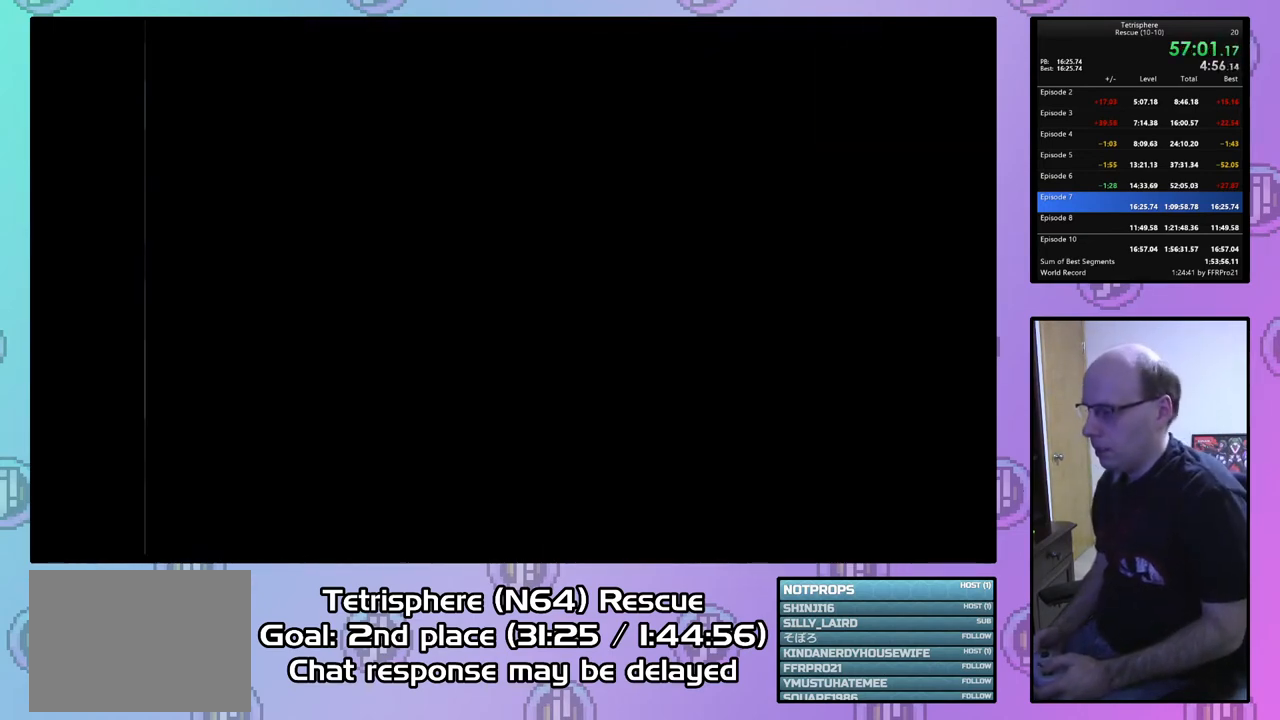
{"buttons": ["CROSS", "CIRCLE"], "right_stick": "center", "events": [[67, "CROSS", "up"], [100, "CIRCLE", "up"], [133, "CIRCLE", "down"], [133, "CROSS", "down"], [267, "CIRCLE", "up"], [267, "CROSS", "up"], [333, "CIRCLE", "down"], [333, "CROSS", "down"], [433, "CIRCLE", "up"], [433, "CROSS", "up"], [500, "CIRCLE", "down"], [500, "CROSS", "down"]]}
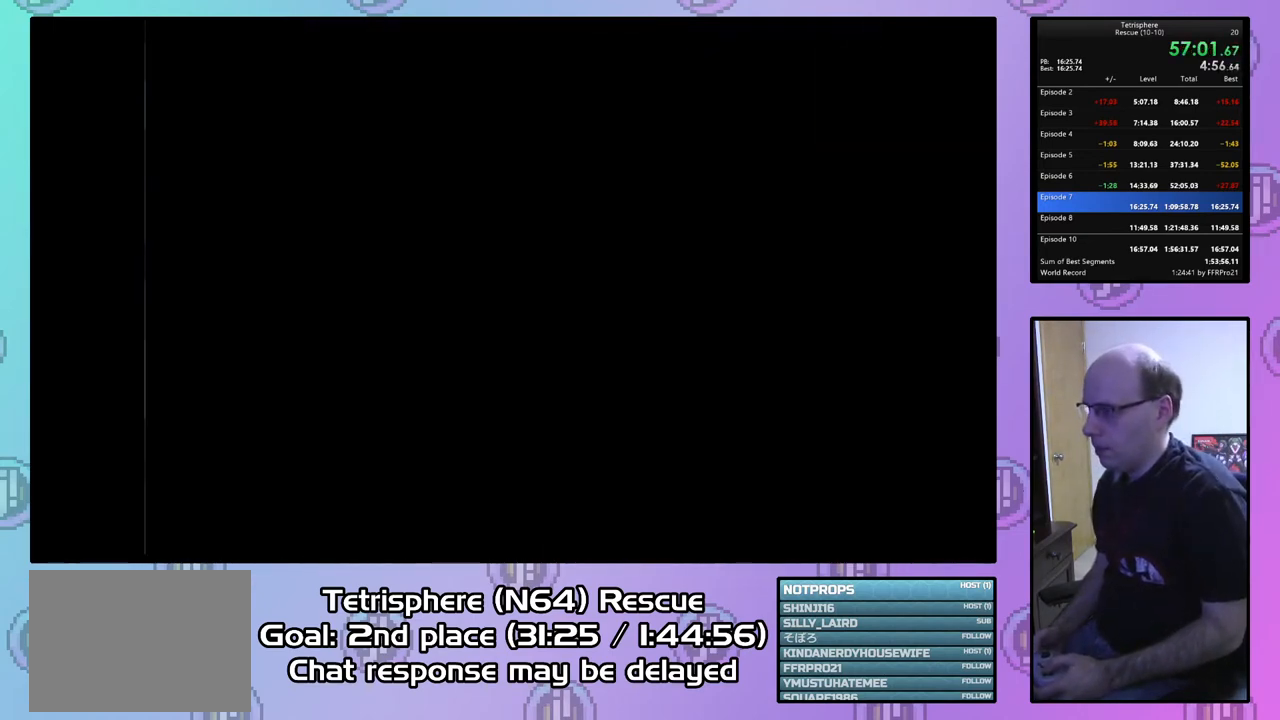
{"buttons": [], "right_stick": "center", "events": [[100, "CROSS", "up"], [133, "CIRCLE", "up"], [167, "CIRCLE", "down"], [200, "CROSS", "down"], [267, "CROSS", "up"], [300, "CIRCLE", "up"], [367, "CIRCLE", "down"], [367, "CROSS", "down"], [467, "CROSS", "up"], [500, "CIRCLE", "up"]]}
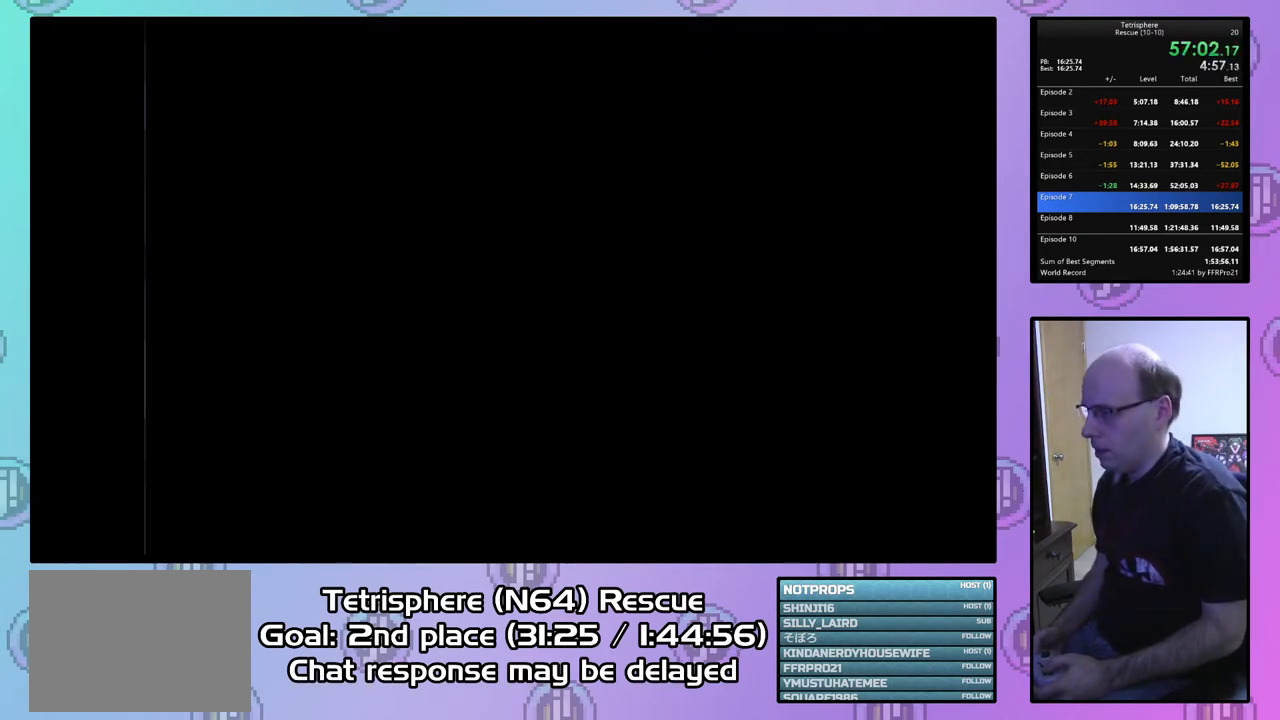
{"buttons": ["CIRCLE"], "right_stick": "center", "events": [[33, "CIRCLE", "down"], [33, "CROSS", "down"], [133, "CROSS", "up"], [167, "CIRCLE", "up"], [200, "CIRCLE", "down"], [233, "CROSS", "down"], [333, "CIRCLE", "up"], [333, "CROSS", "up"], [400, "CIRCLE", "down"], [400, "CROSS", "down"], [500, "CROSS", "up"]]}
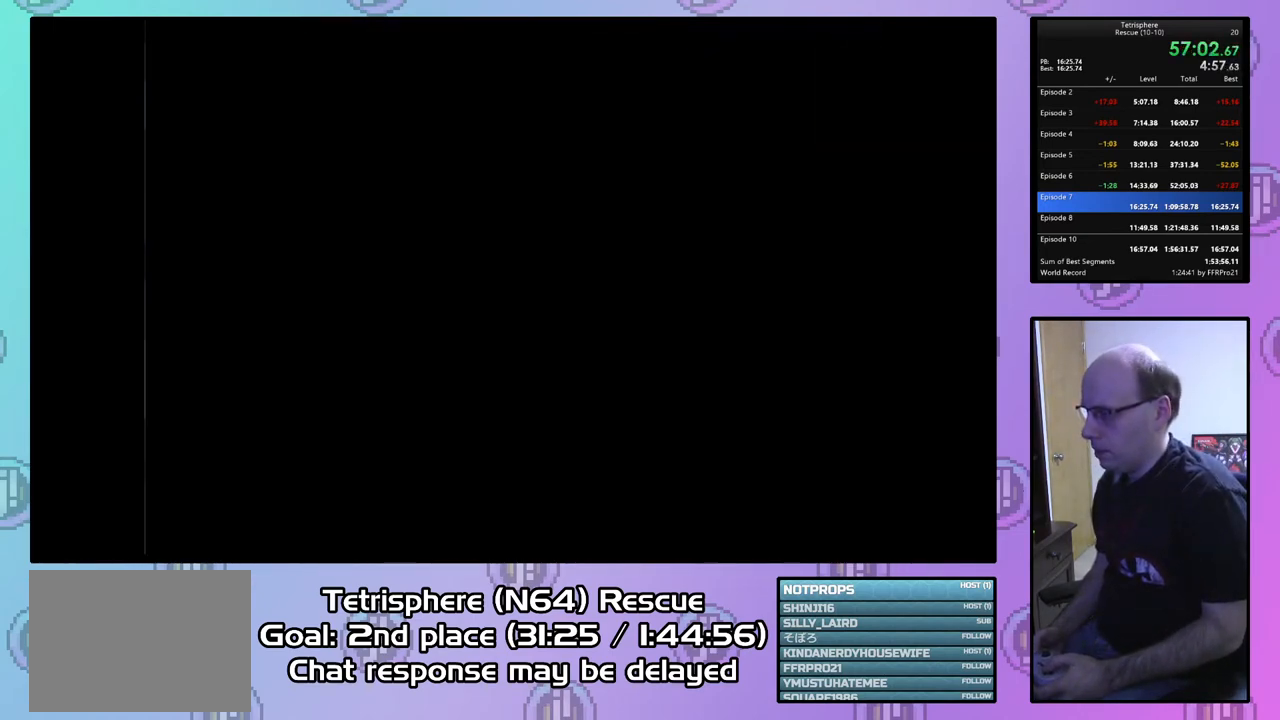
{"buttons": ["CROSS", "CIRCLE"], "right_stick": "center", "events": [[33, "CIRCLE", "up"], [100, "CIRCLE", "down"], [100, "CROSS", "down"], [200, "CIRCLE", "up"], [200, "CROSS", "up"], [267, "CIRCLE", "down"], [267, "CROSS", "down"], [400, "CIRCLE", "up"], [400, "CROSS", "up"], [467, "CIRCLE", "down"], [467, "CROSS", "down"]]}
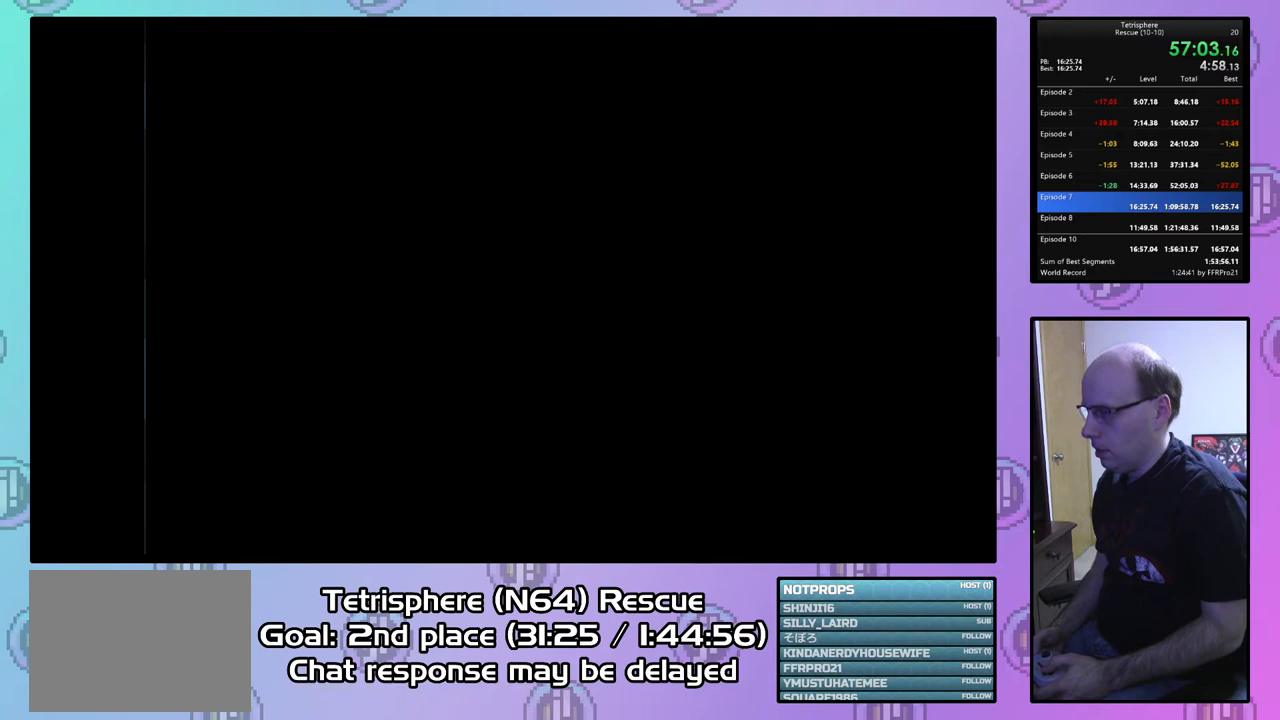
{"buttons": ["CROSS", "CIRCLE"], "right_stick": "center", "events": [[67, "CIRCLE", "up"], [67, "CROSS", "up"], [133, "CIRCLE", "down"], [133, "CROSS", "down"], [233, "CIRCLE", "up"], [233, "CROSS", "up"], [300, "CIRCLE", "down"], [333, "CROSS", "down"], [433, "CIRCLE", "up"], [433, "CROSS", "up"], [500, "CIRCLE", "down"], [500, "CROSS", "down"]]}
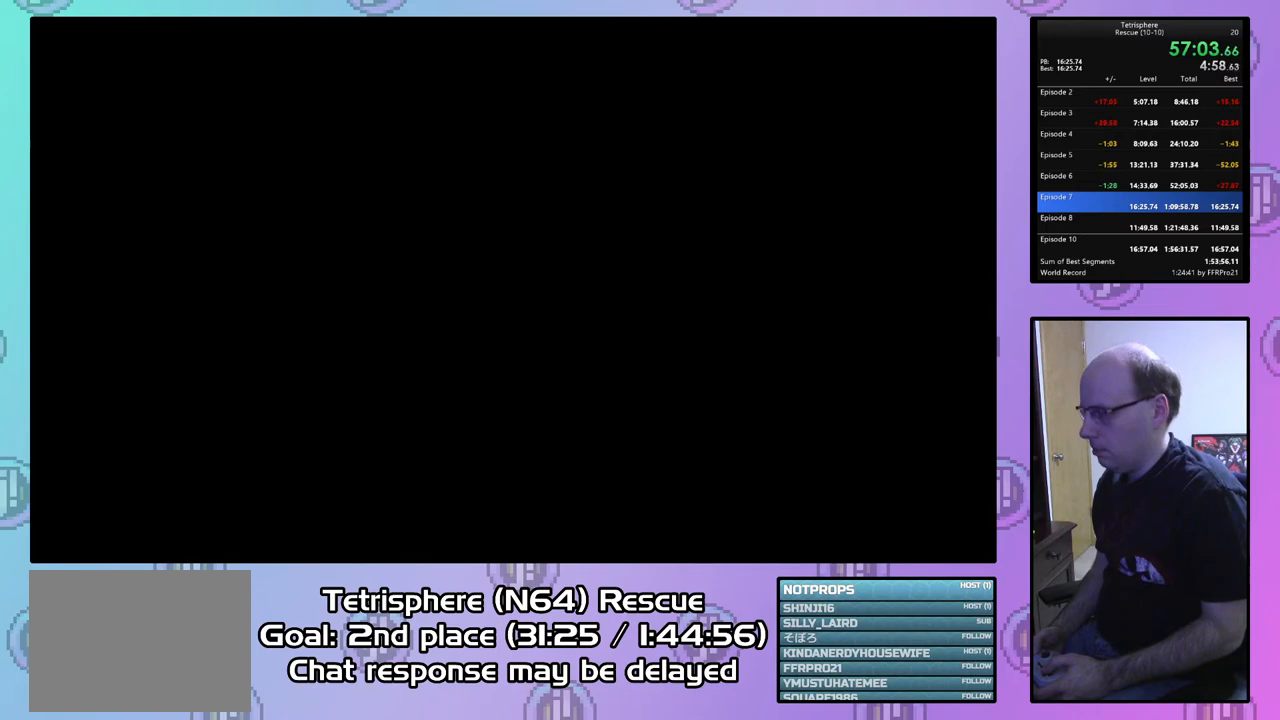
{"buttons": [], "right_stick": "center", "events": [[100, "CROSS", "up"], [133, "CIRCLE", "up"], [200, "CIRCLE", "down"], [200, "CROSS", "down"], [300, "CIRCLE", "up"], [300, "CROSS", "up"], [333, "CIRCLE", "down"], [367, "CROSS", "down"], [467, "CIRCLE", "up"], [467, "CROSS", "up"]]}
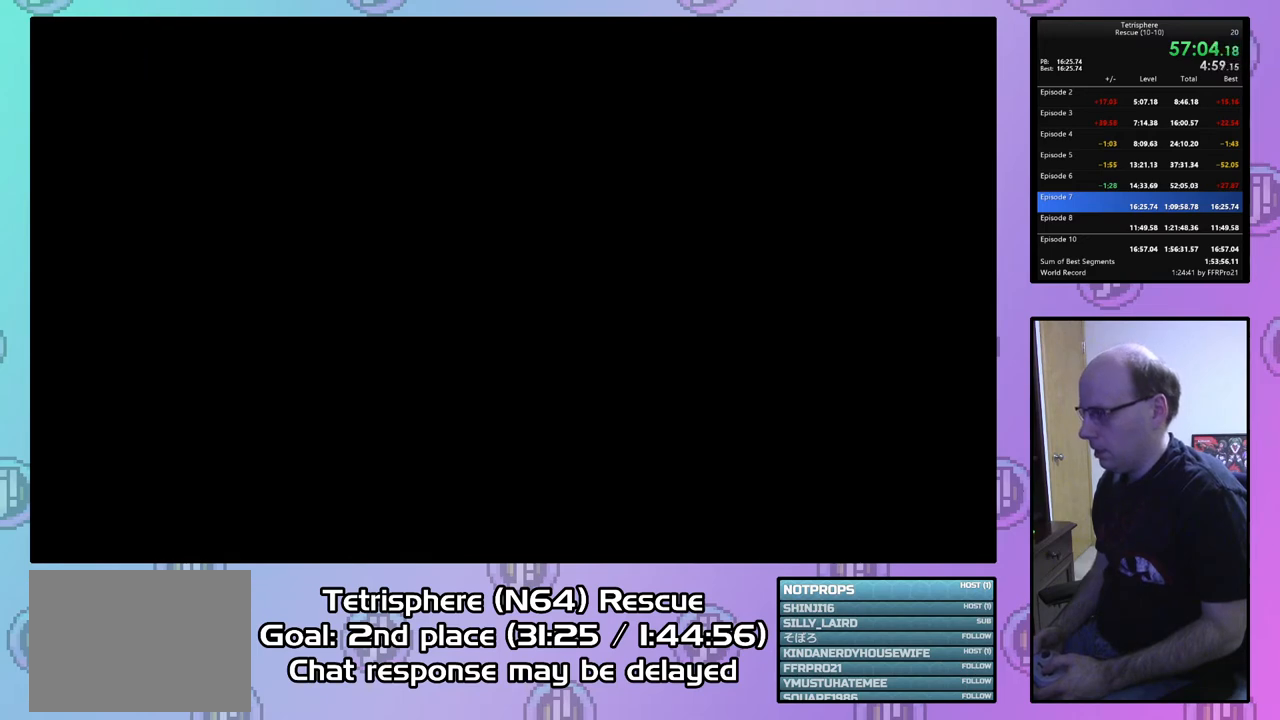
{"buttons": ["CROSS", "CIRCLE"], "right_stick": "center", "events": [[33, "CIRCLE", "down"], [33, "CROSS", "down"], [133, "CROSS", "up"], [167, "CIRCLE", "up"], [233, "CIRCLE", "down"], [233, "CROSS", "down"], [367, "CIRCLE", "up"], [367, "CROSS", "up"], [433, "CIRCLE", "down"], [433, "CROSS", "down"]]}
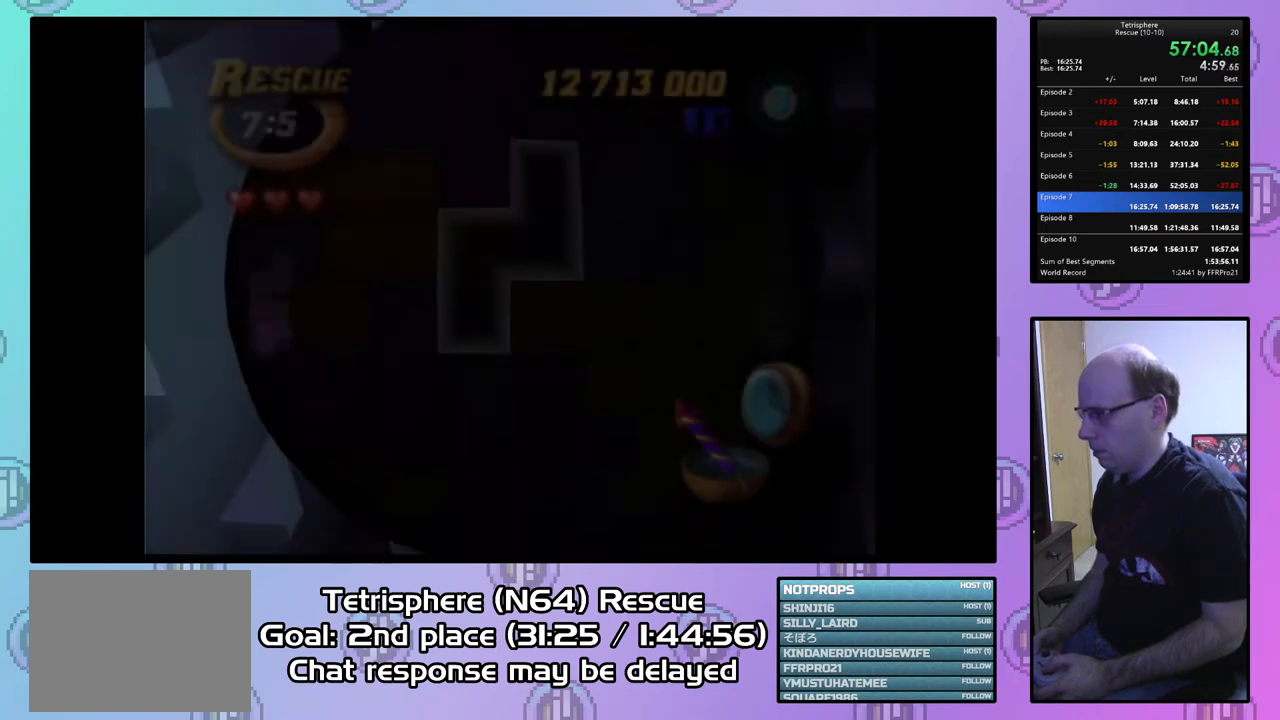
{"buttons": ["DPAD_UP"], "right_stick": "center", "events": [[33, "CIRCLE", "up"], [33, "CROSS", "up"], [133, "CIRCLE", "down"], [133, "CROSS", "down"], [167, "CIRCLE", "up"], [167, "CROSS", "up"], [500, "DPAD_UP", "down"]]}
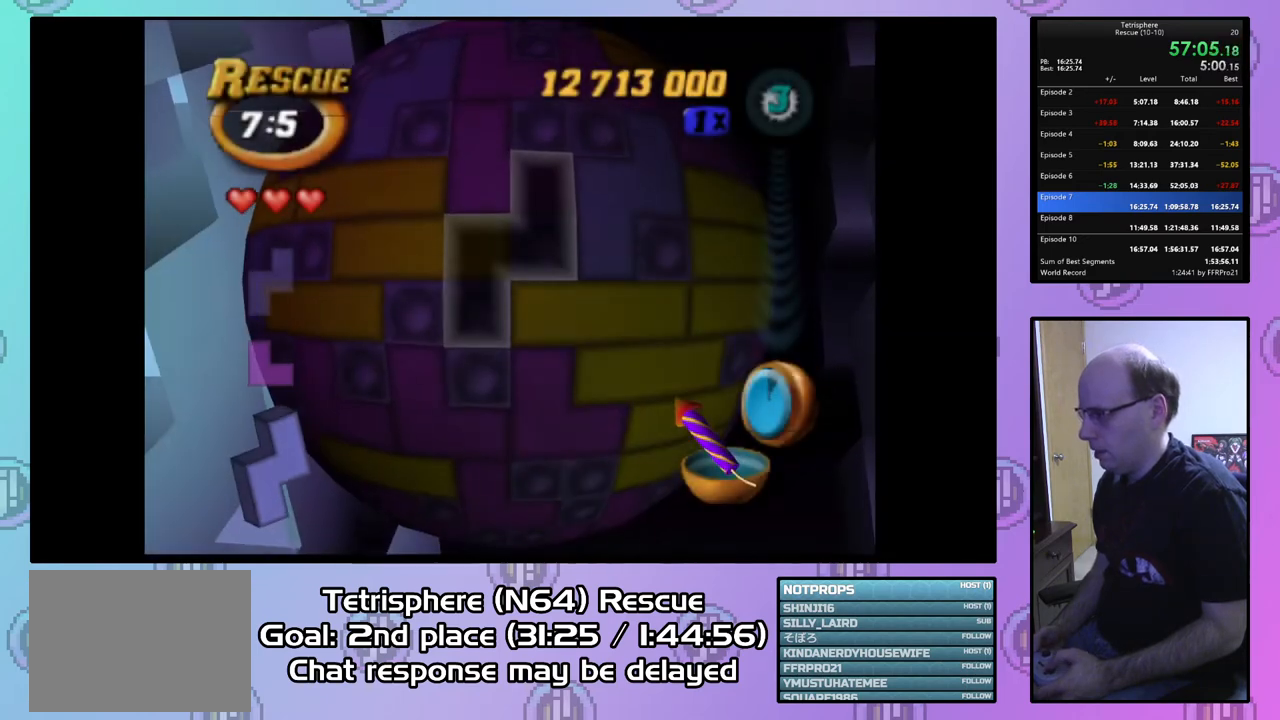
{"buttons": ["DPAD_LEFT"], "right_stick": "center", "events": [[100, "DPAD_UP", "up"], [167, "DPAD_UP", "down"], [233, "DPAD_UP", "up"], [333, "DPAD_LEFT", "down"], [433, "DPAD_LEFT", "up"], [467, "DPAD_LEFT", "down"]]}
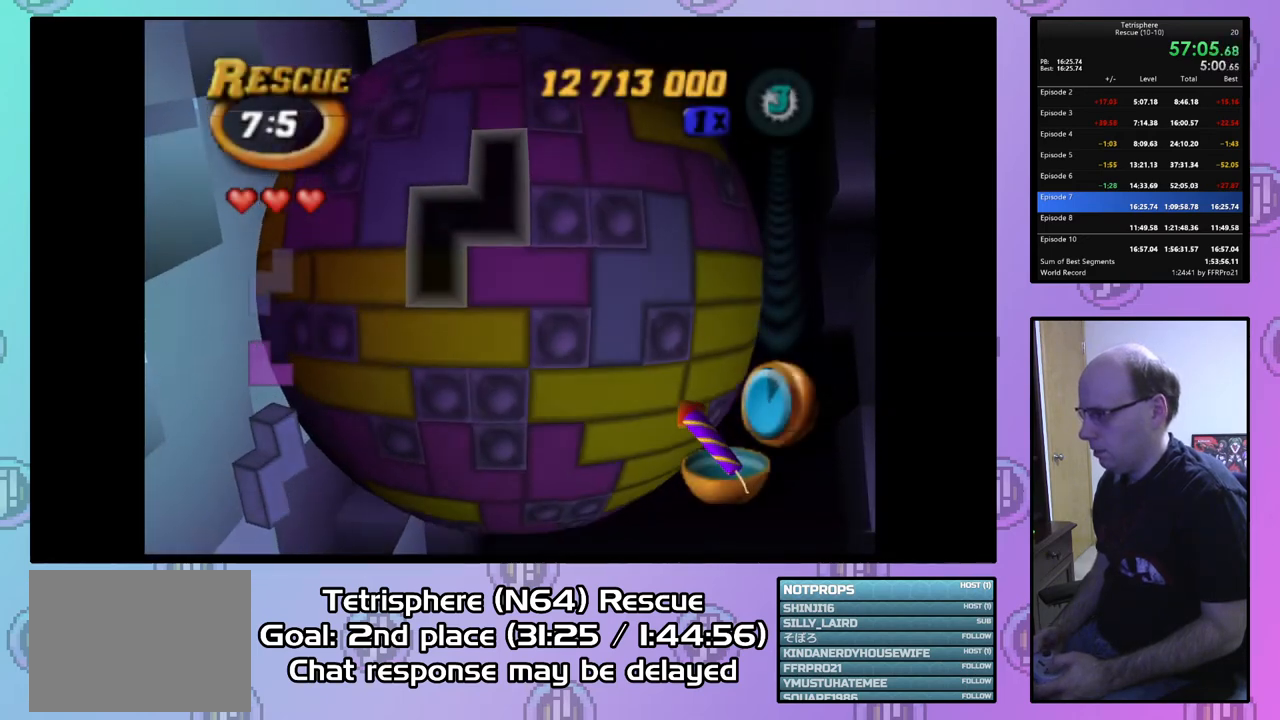
{"buttons": ["DPAD_UP", "DPAD_LEFT"], "right_stick": "center", "events": [[67, "DPAD_LEFT", "up"], [133, "DPAD_LEFT", "down"], [367, "DPAD_UP", "down"], [400, "DPAD_LEFT", "up"], [500, "DPAD_LEFT", "down"]]}
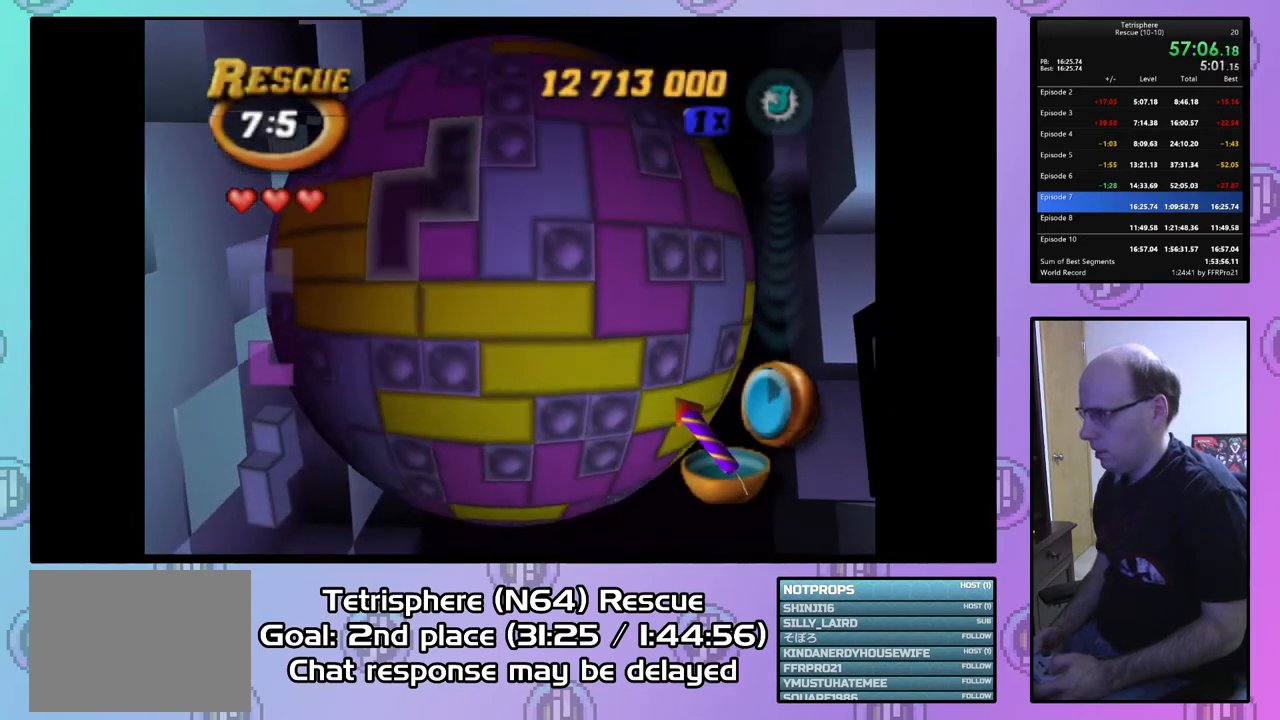
{"buttons": [], "right_stick": "center", "events": [[400, "DPAD_LEFT", "up"], [433, "DPAD_UP", "up"]]}
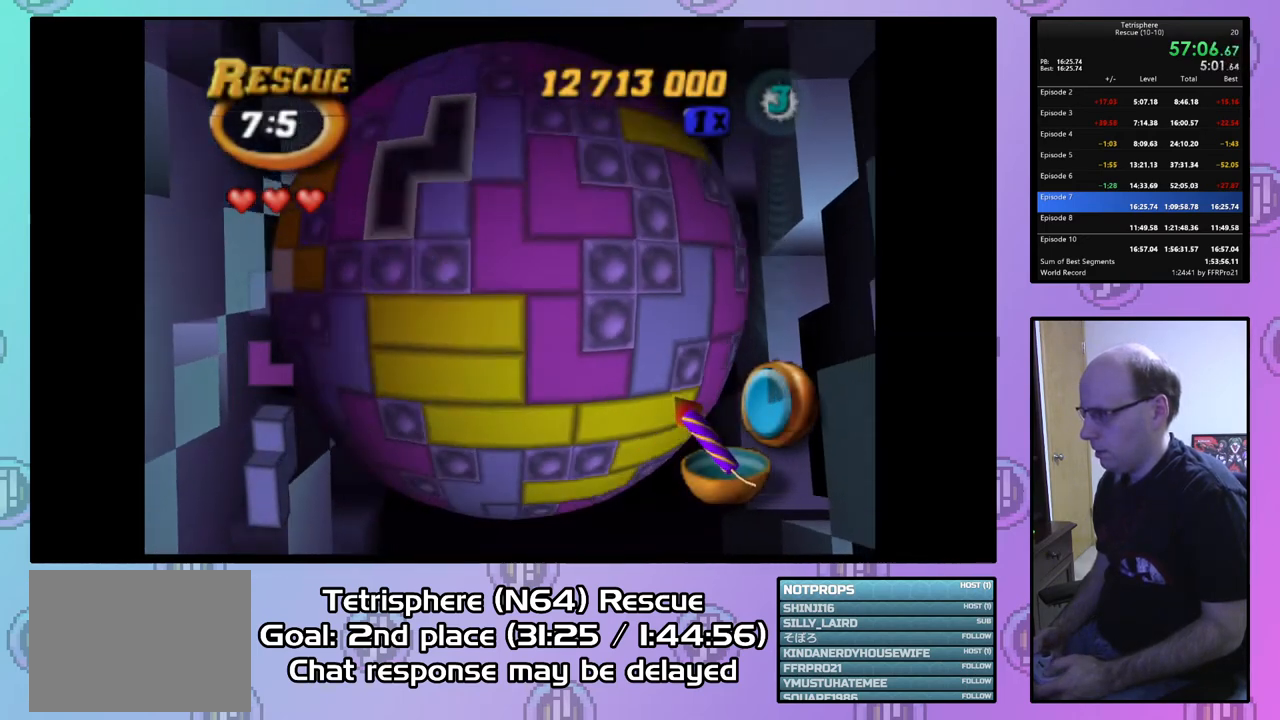
{"buttons": ["DPAD_RIGHT"], "right_stick": "center", "events": [[467, "DPAD_RIGHT", "down"]]}
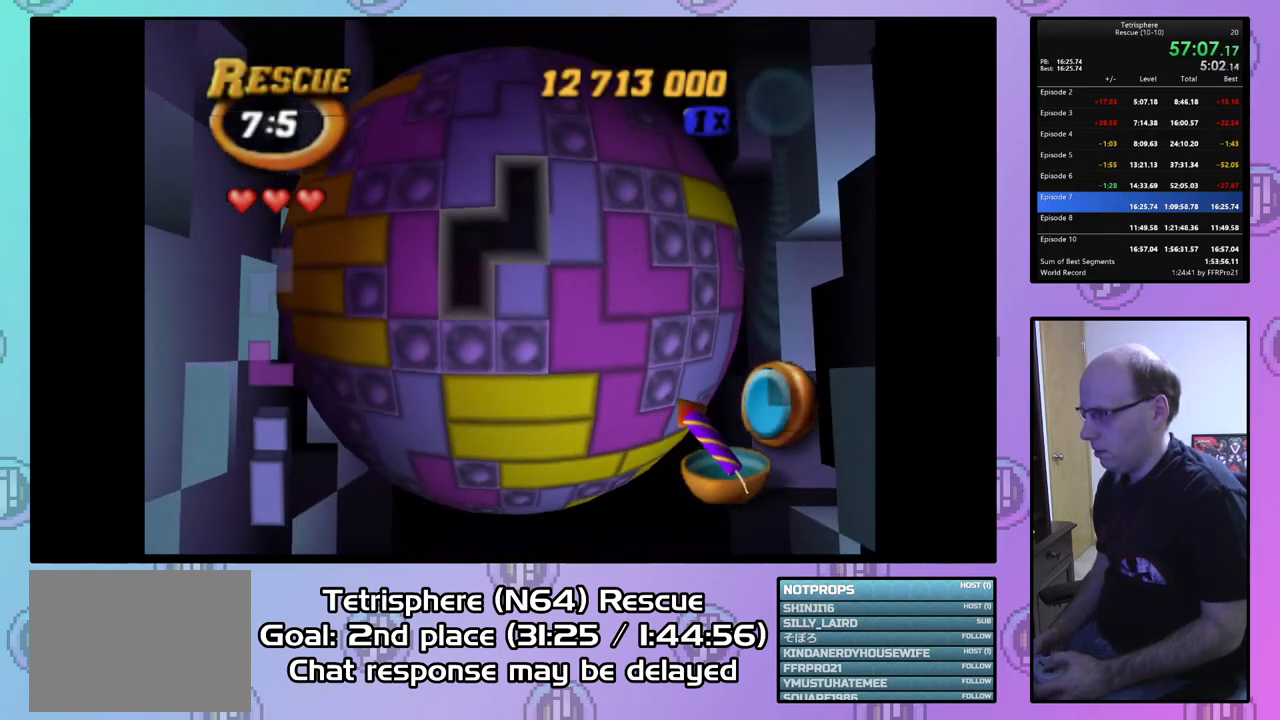
{"buttons": [], "right_stick": "center", "events": [[100, "DPAD_RIGHT", "up"], [133, "SQUARE", "down"], [300, "DPAD_UP", "down"], [400, "DPAD_UP", "up"], [467, "SQUARE", "up"]]}
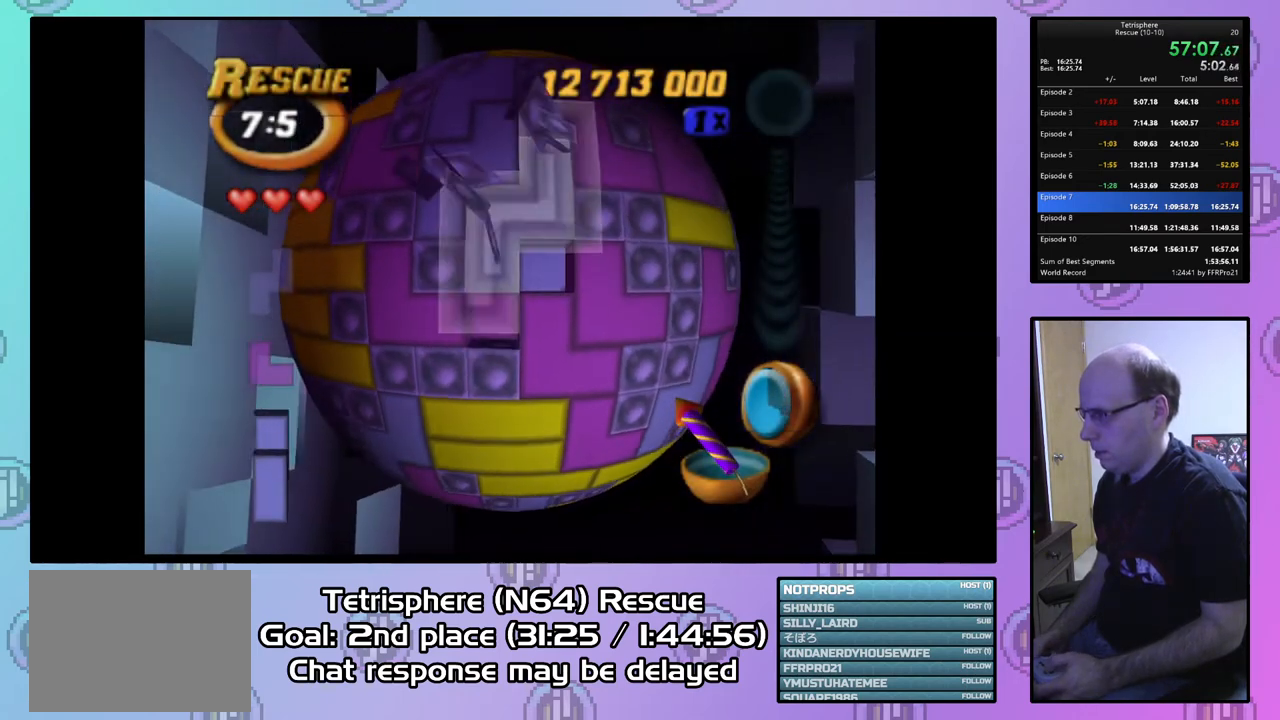
{"buttons": [], "right_stick": "center", "events": [[67, "CIRCLE", "down"], [200, "CIRCLE", "up"], [267, "DPAD_RIGHT", "down"], [367, "DPAD_RIGHT", "up"], [433, "DPAD_RIGHT", "down"], [500, "DPAD_RIGHT", "up"]]}
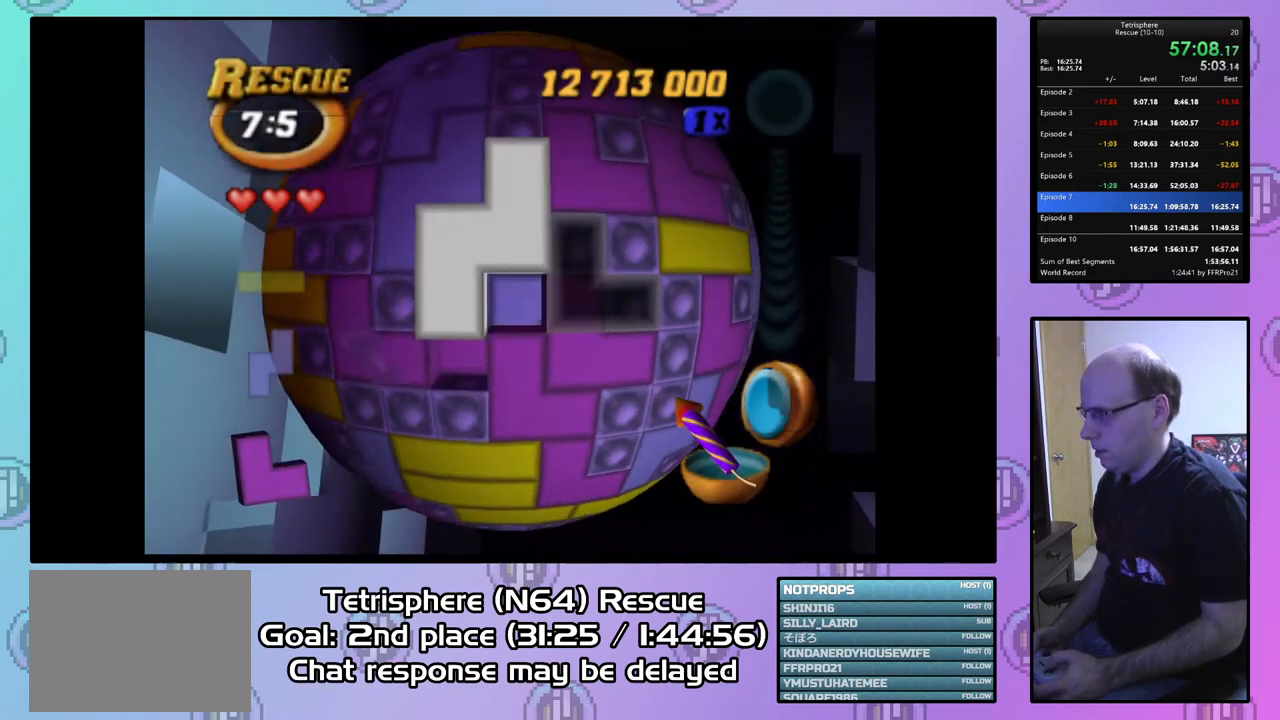
{"buttons": ["SQUARE"], "right_stick": "center", "events": [[100, "DPAD_UP", "down"], [200, "DPAD_UP", "up"], [267, "DPAD_UP", "down"], [333, "DPAD_UP", "up"], [500, "SQUARE", "down"]]}
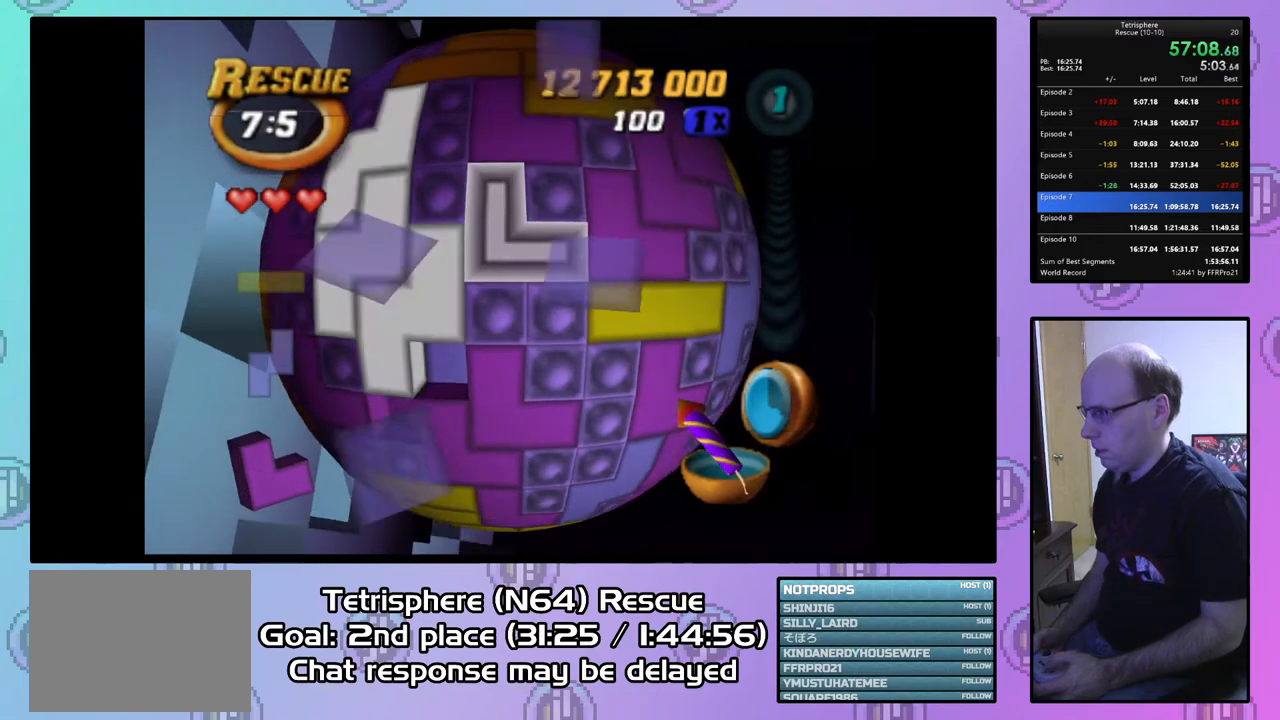
{"buttons": ["DPAD_DOWN"], "right_stick": "center", "events": [[267, "SQUARE", "up"], [367, "CIRCLE", "down"], [467, "CIRCLE", "up"], [500, "DPAD_DOWN", "down"]]}
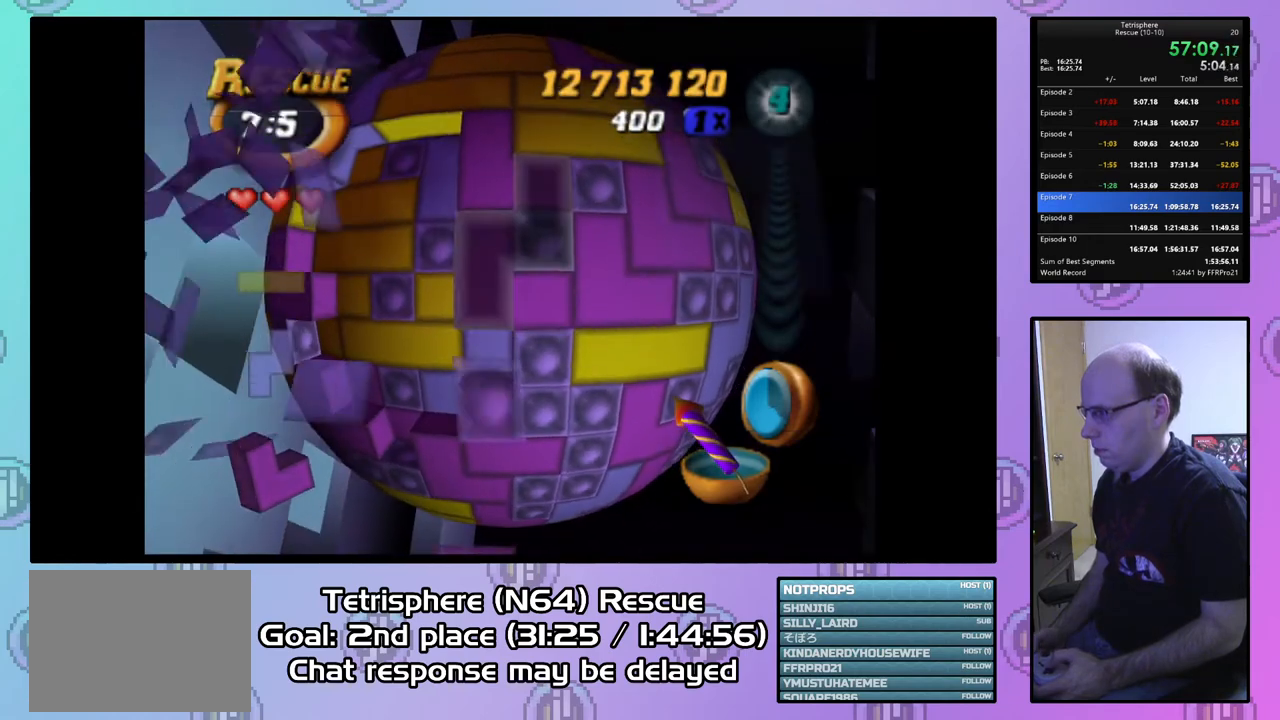
{"buttons": [], "right_stick": "center", "events": [[100, "DPAD_DOWN", "up"], [167, "DPAD_DOWN", "down"], [233, "DPAD_DOWN", "up"], [300, "DPAD_DOWN", "down"], [400, "DPAD_DOWN", "up"]]}
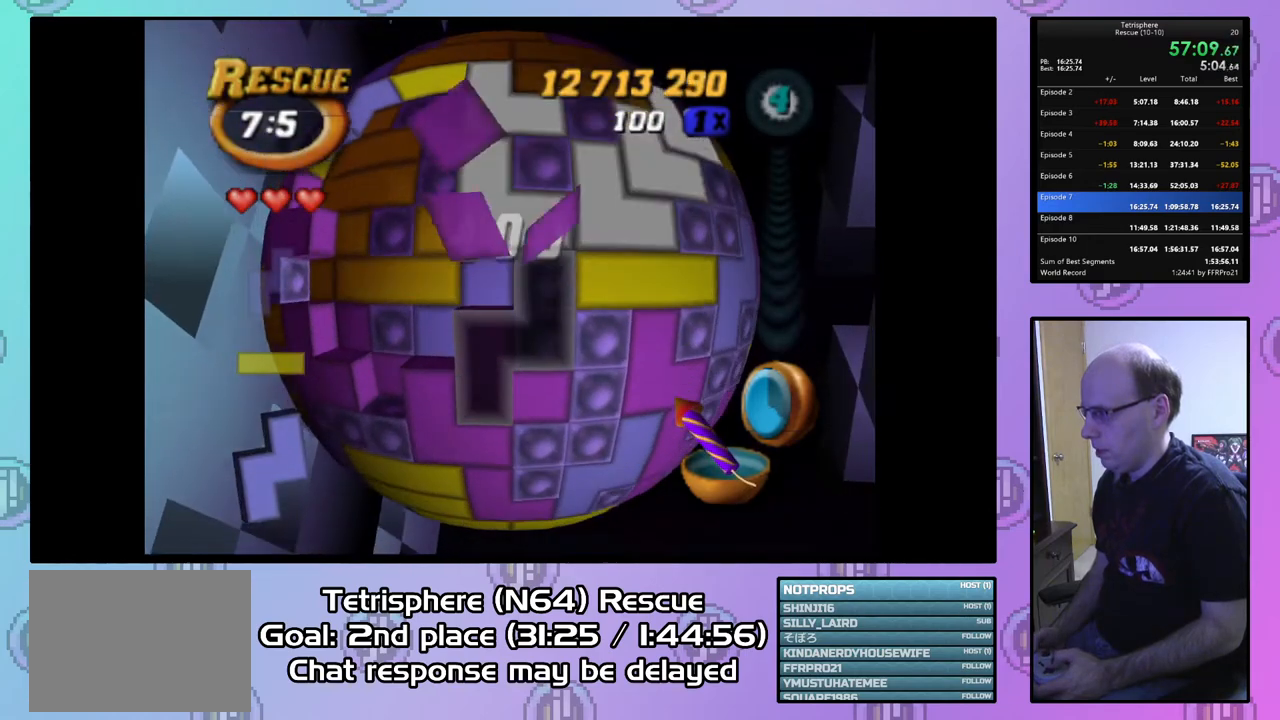
{"buttons": [], "right_stick": "center", "events": [[233, "DPAD_LEFT", "down"], [333, "DPAD_LEFT", "up"]]}
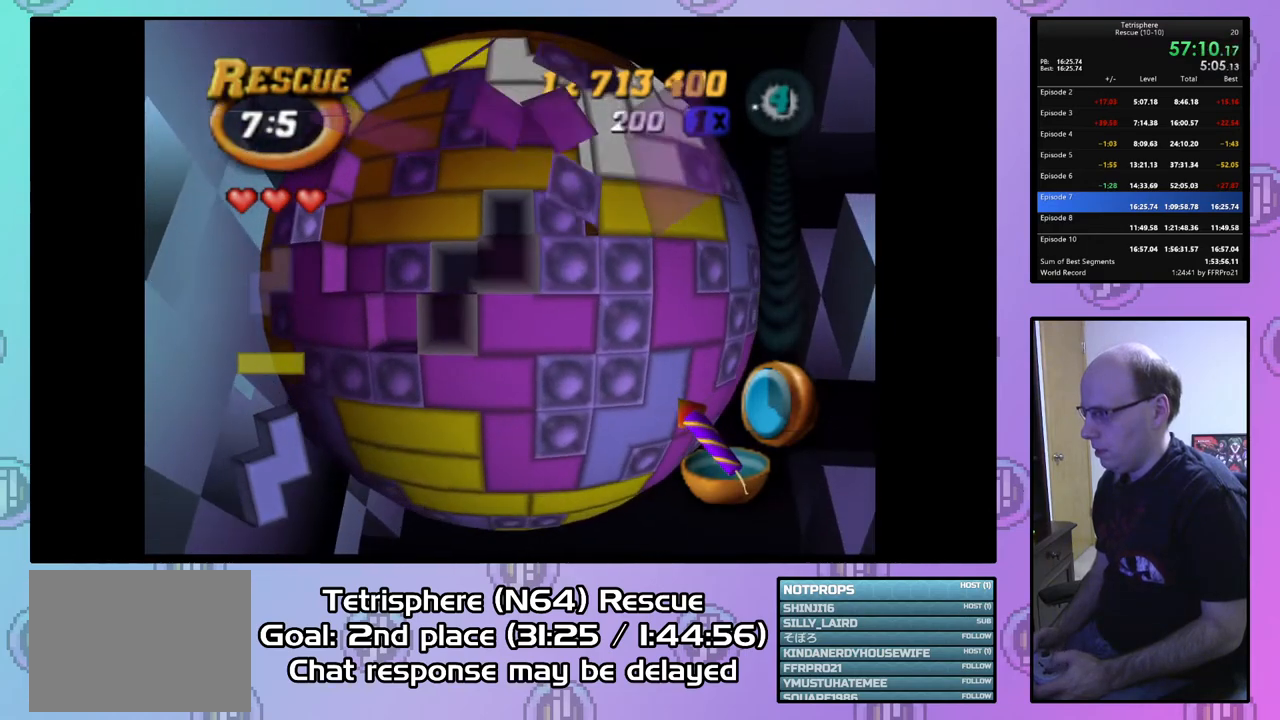
{"buttons": ["DPAD_RIGHT"], "right_stick": "center", "events": [[67, "DPAD_RIGHT", "down"]]}
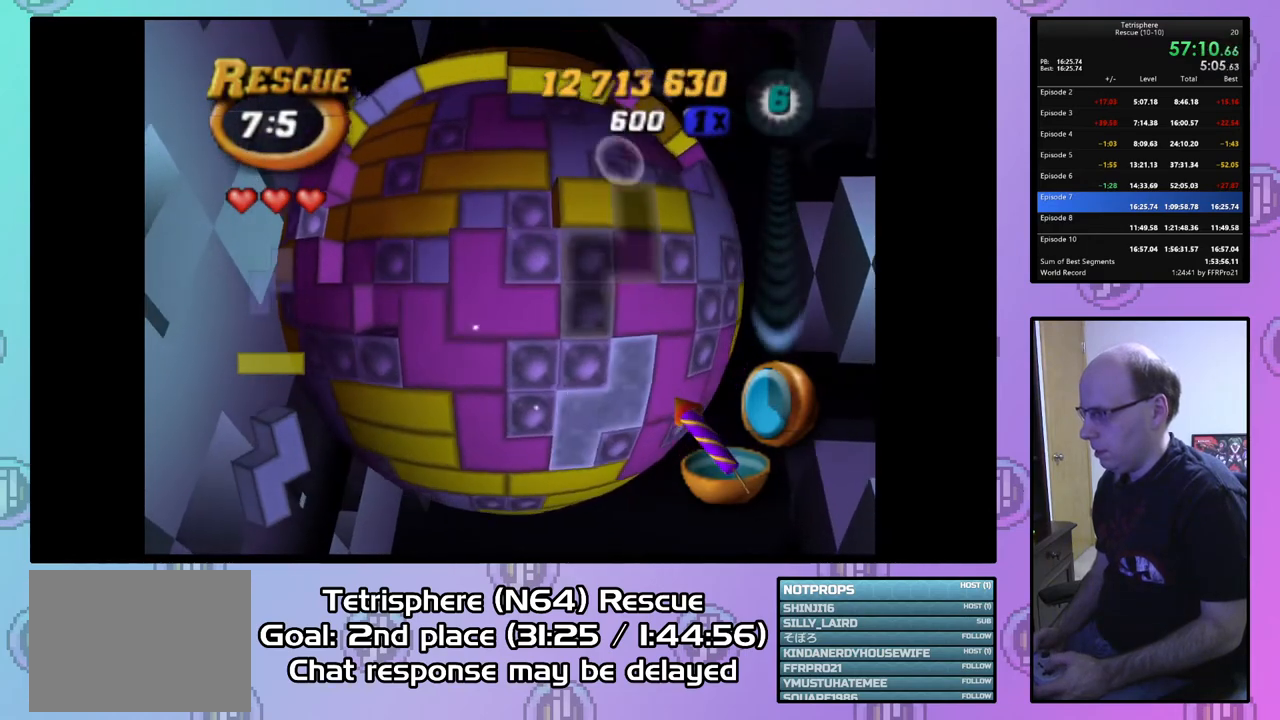
{"buttons": ["DPAD_UP"], "right_stick": "center", "events": [[233, "DPAD_RIGHT", "up"], [467, "DPAD_UP", "down"]]}
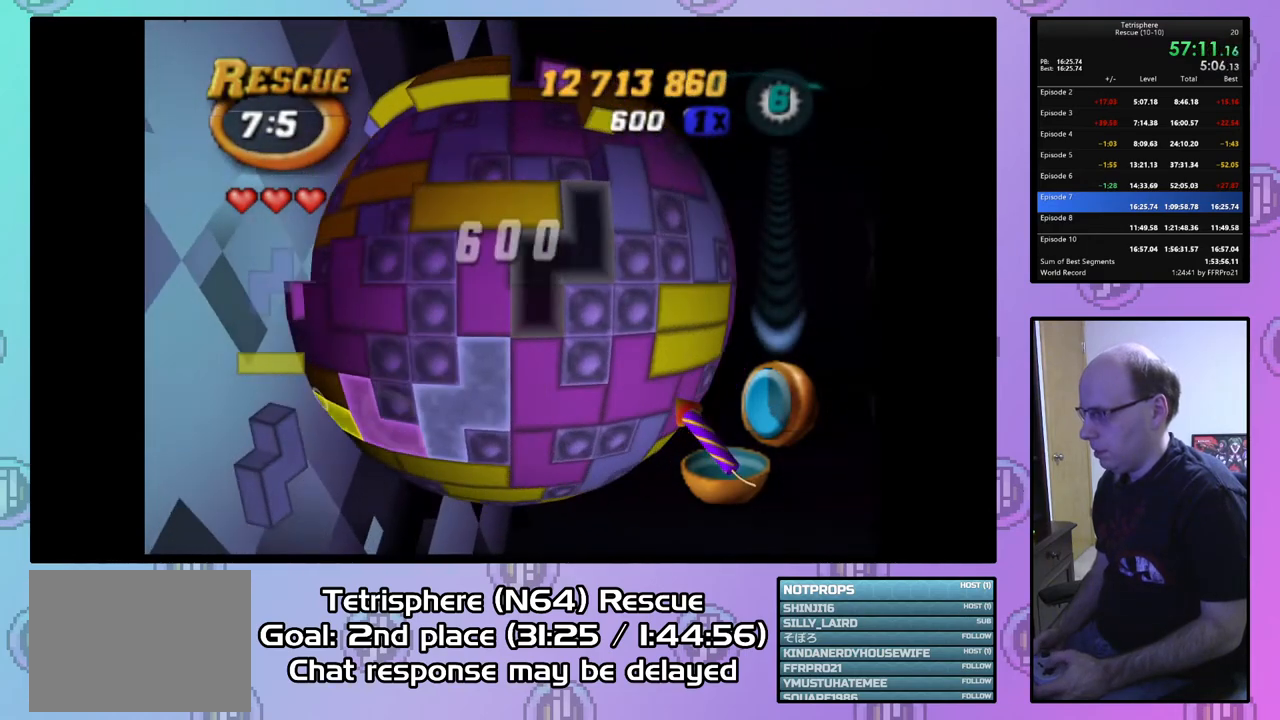
{"buttons": ["SQUARE"], "right_stick": "center", "events": [[33, "DPAD_UP", "up"], [400, "DPAD_RIGHT", "down"], [500, "DPAD_RIGHT", "up"], [500, "SQUARE", "down"]]}
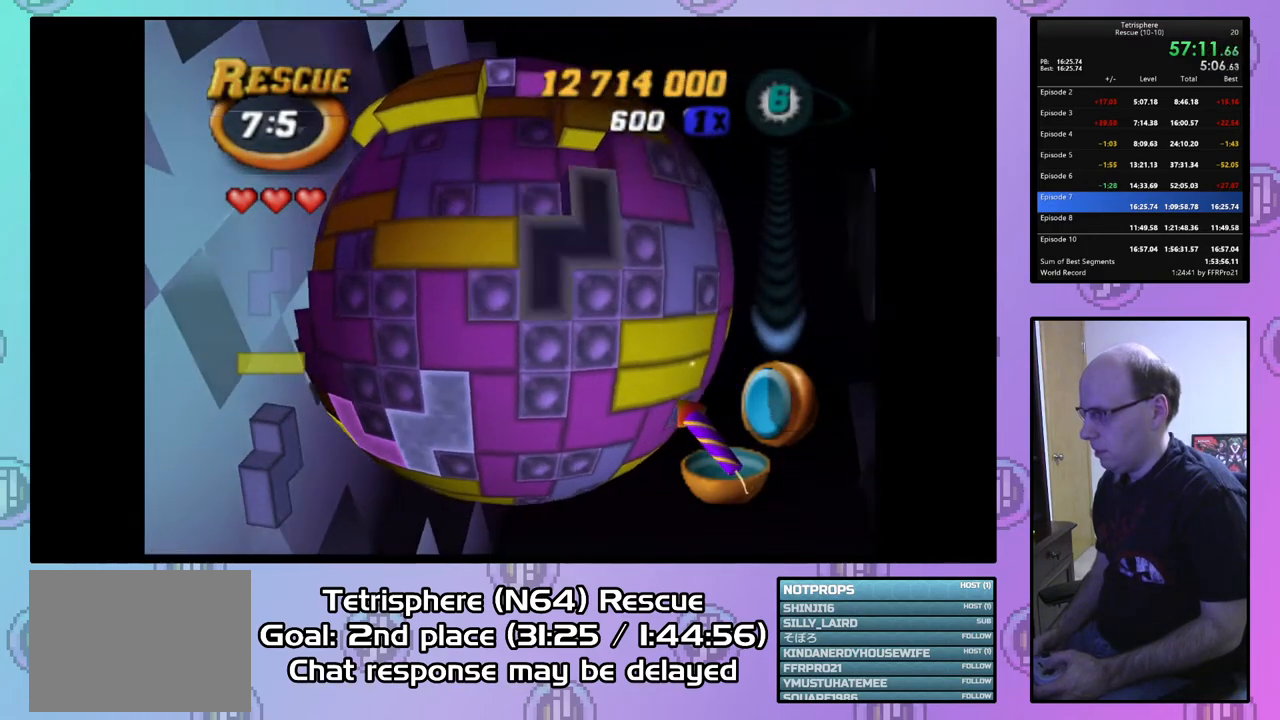
{"buttons": ["SQUARE", "DPAD_UP", "DPAD_LEFT"], "right_stick": "center", "events": [[67, "DPAD_UP", "down"], [100, "DPAD_LEFT", "down"]]}
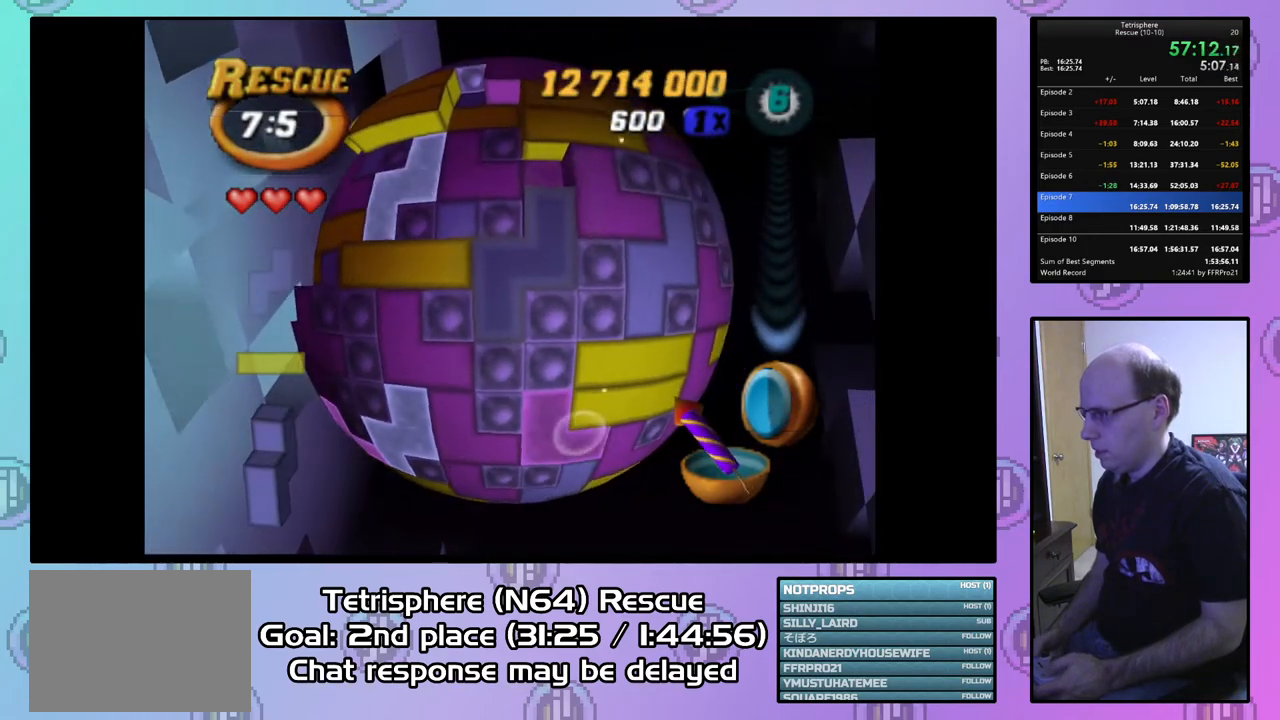
{"buttons": ["SQUARE", "DPAD_UP", "DPAD_LEFT"], "right_stick": "center", "events": [[167, "DPAD_LEFT", "up"], [367, "DPAD_LEFT", "down"], [433, "DPAD_UP", "up"], [467, "DPAD_UP", "down"]]}
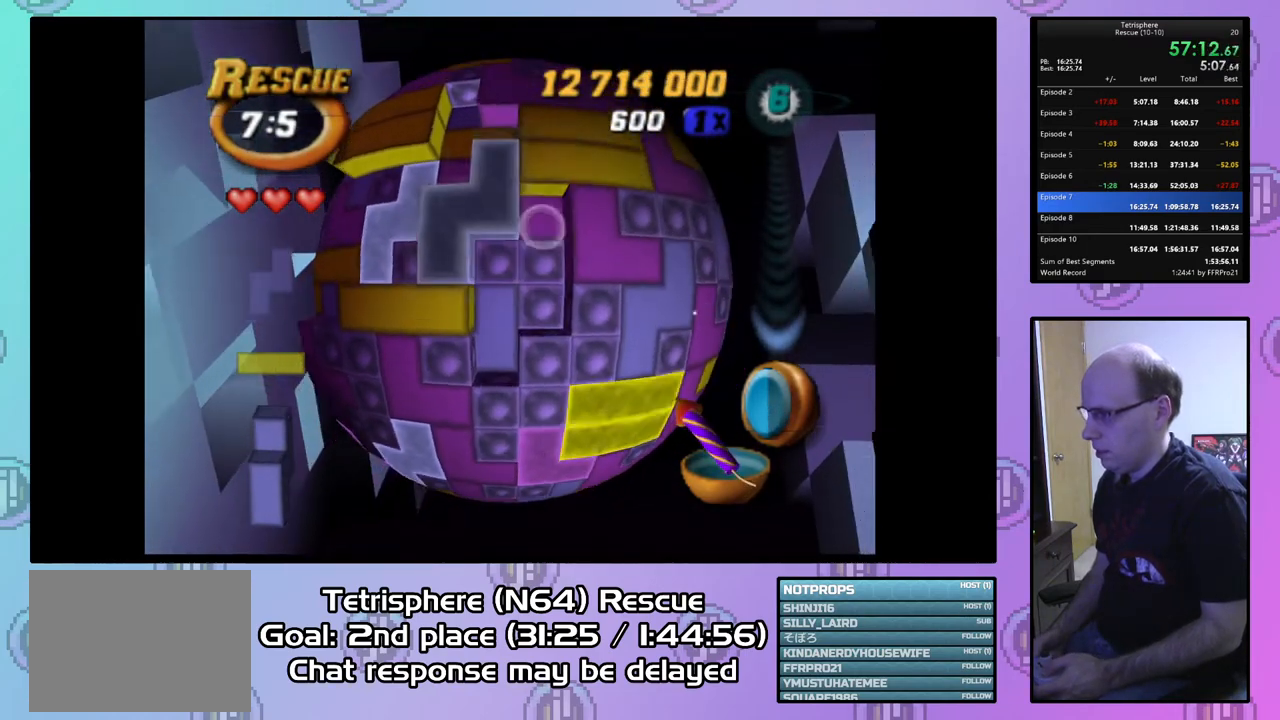
{"buttons": ["SQUARE", "DPAD_DOWN"], "right_stick": "center", "events": [[133, "DPAD_UP", "up"], [167, "DPAD_LEFT", "up"], [467, "DPAD_DOWN", "down"]]}
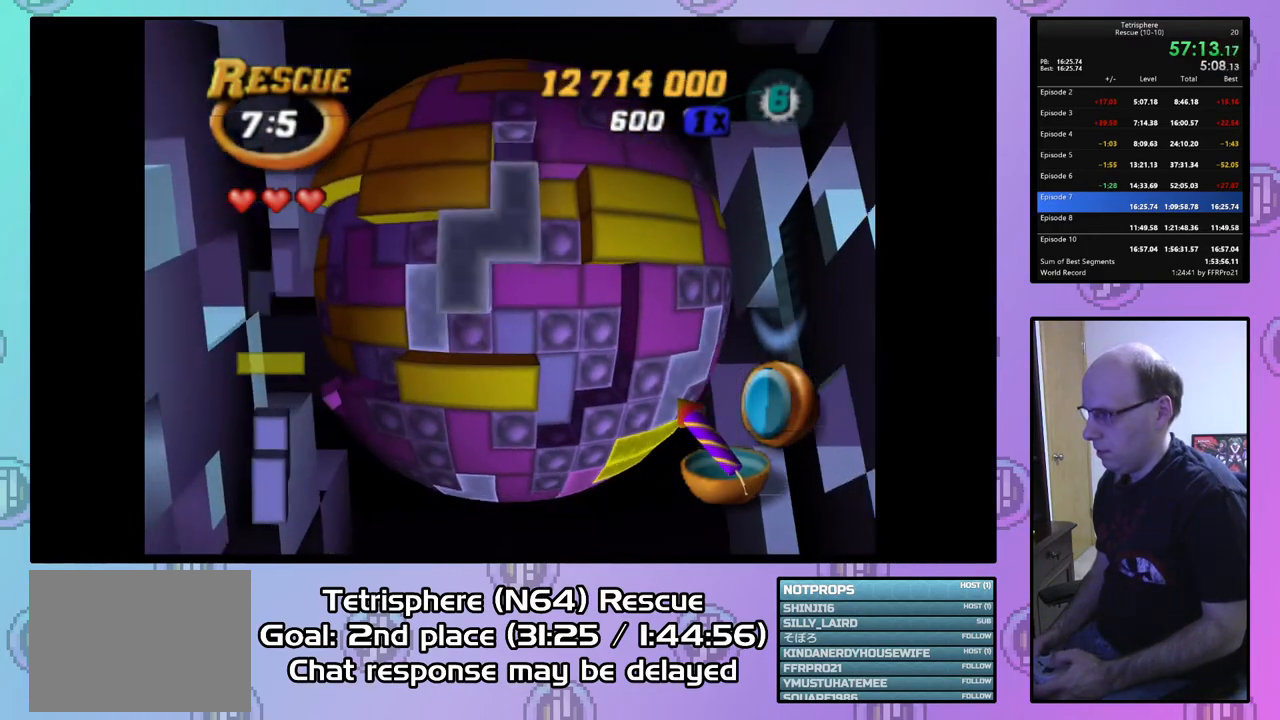
{"buttons": ["CIRCLE"], "right_stick": "center", "events": [[100, "DPAD_DOWN", "up"], [167, "DPAD_LEFT", "down"], [300, "DPAD_LEFT", "up"], [400, "SQUARE", "up"], [500, "CIRCLE", "down"]]}
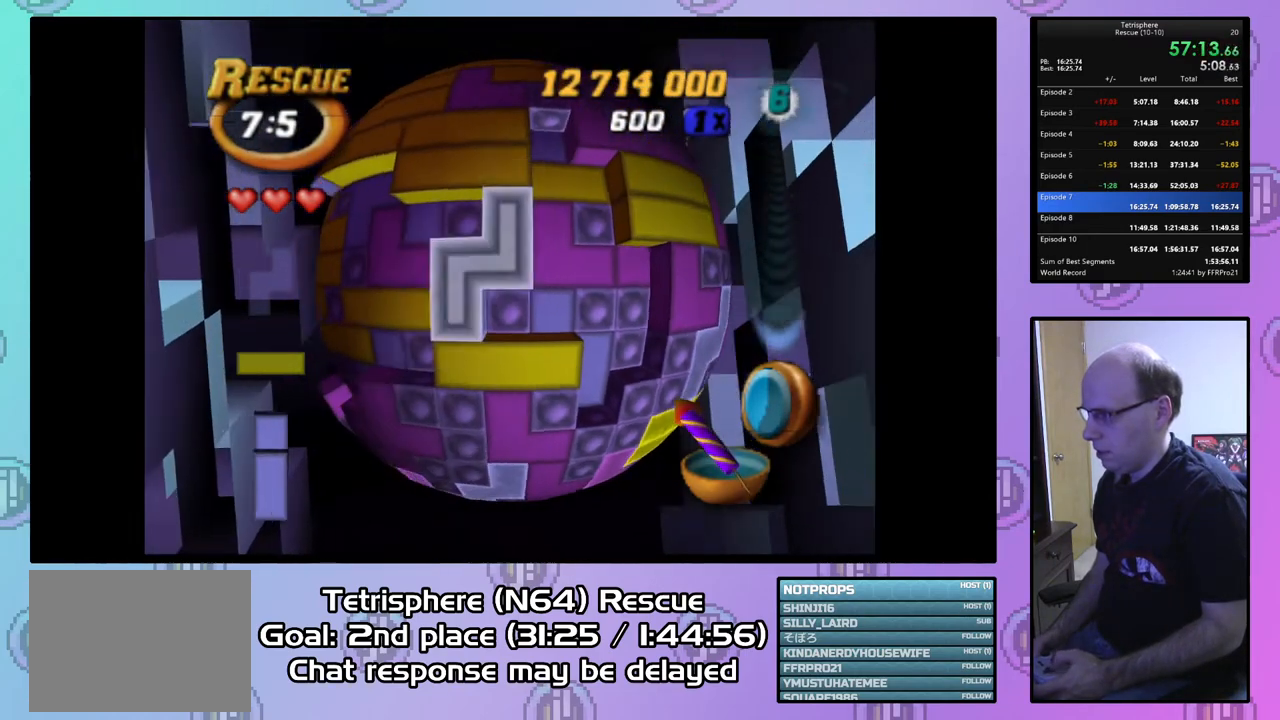
{"buttons": ["DPAD_LEFT"], "right_stick": "center", "events": [[100, "CIRCLE", "up"], [133, "DPAD_LEFT", "down"], [233, "DPAD_LEFT", "up"], [267, "DPAD_LEFT", "down"], [400, "DPAD_LEFT", "up"], [433, "DPAD_LEFT", "down"]]}